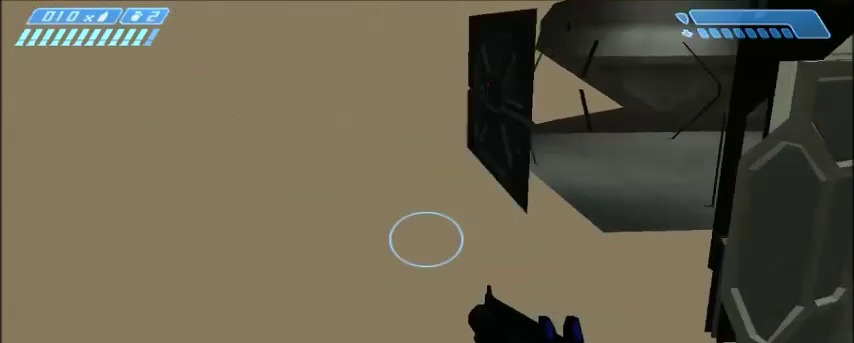
Gameplay with keyboard and mouse; each line is a JSON object with the keys and mouse buttons held at the frame after it. "events" lists presses ("down") and releases ("up") of "1", "2", "3", "4", "5", "a", "alt", "c", "ctrl", "d", "e", "f", "q", "r", "s", "shift", "space", "tab", "v", "w", "x", "z", "mouse_left", "mouse_middle", "mouse_right", "mouse_wheel_up" and "mouse_wheel_down" between this image and that frame as [ms after this image, input, new state], when the widget could be followed in between. "mouse_left", "mouse_middle", "mouse_right", "mouse_wheel_up", "mouse_wheel_down" = the "left", "middle", "right", "wheel_up", "wheel_down" buttons of the "mouse" list. No other keys are recorded. Mouse movement is not recorded.
{"keys": ["shift"], "mouse": [], "events": []}
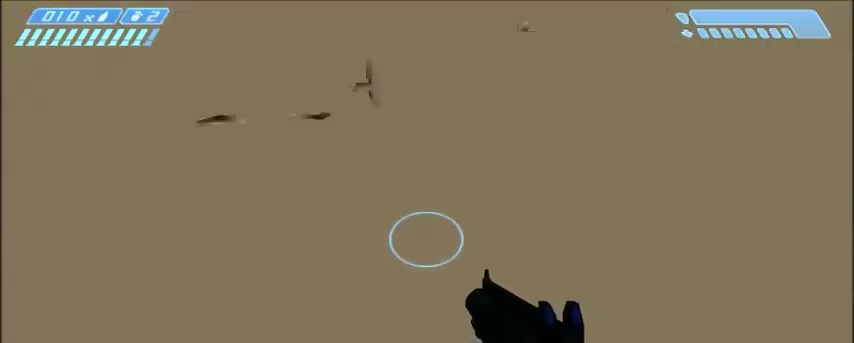
{"keys": ["shift"], "mouse": [], "events": []}
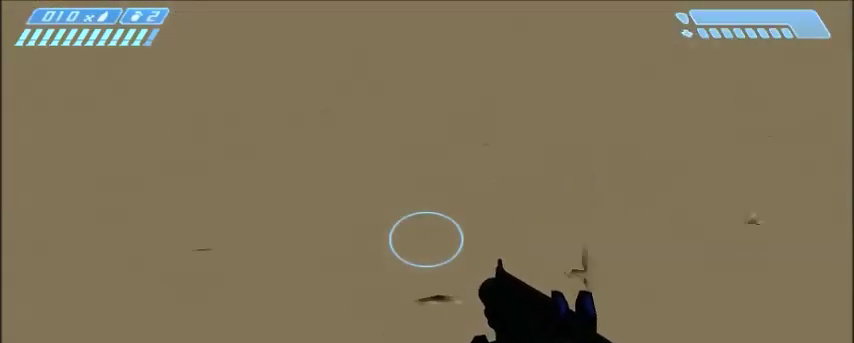
{"keys": ["shift"], "mouse": [], "events": []}
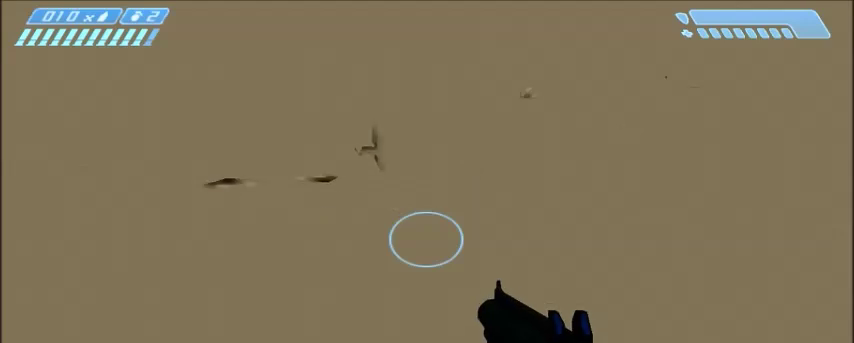
{"keys": ["shift"], "mouse": [], "events": []}
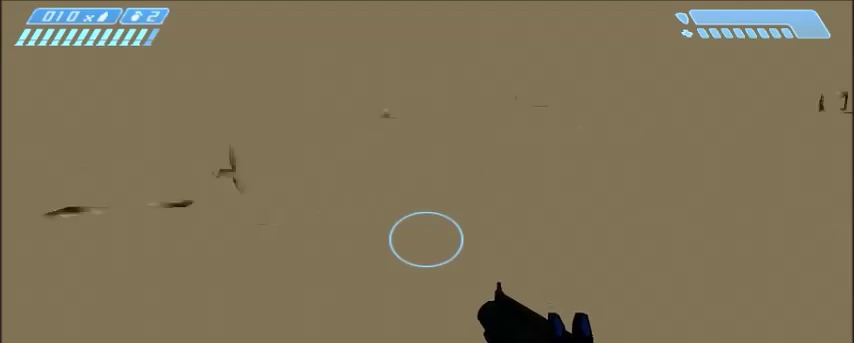
{"keys": ["shift"], "mouse": [], "events": []}
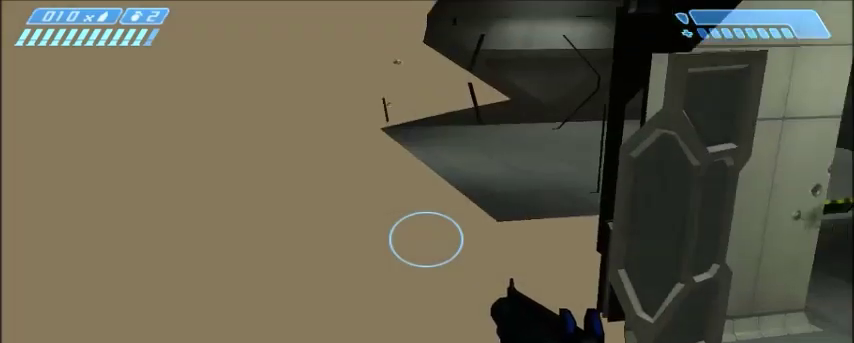
{"keys": ["shift"], "mouse": [], "events": []}
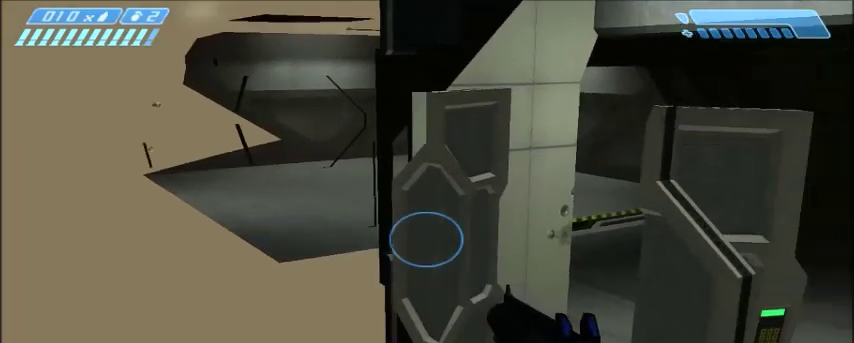
{"keys": ["shift"], "mouse": [], "events": []}
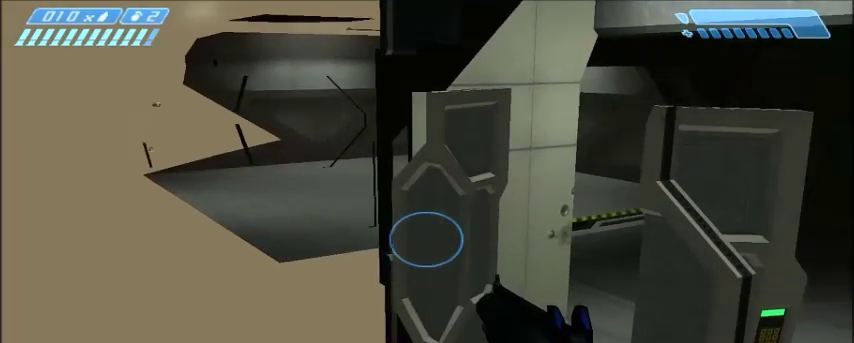
{"keys": ["shift"], "mouse": [], "events": []}
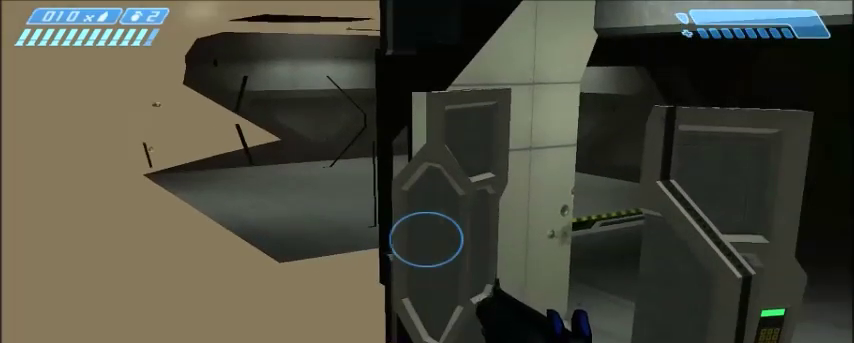
{"keys": ["shift"], "mouse": [], "events": []}
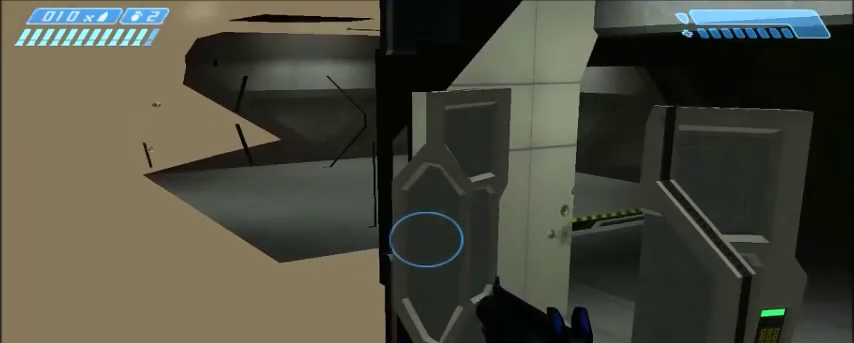
{"keys": ["shift"], "mouse": [], "events": []}
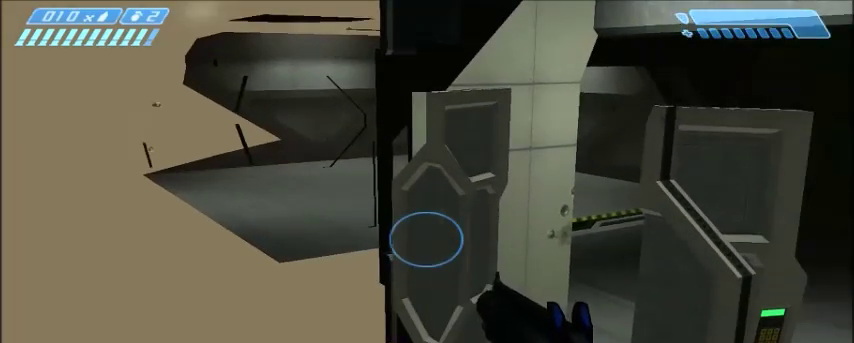
{"keys": ["shift"], "mouse": [], "events": []}
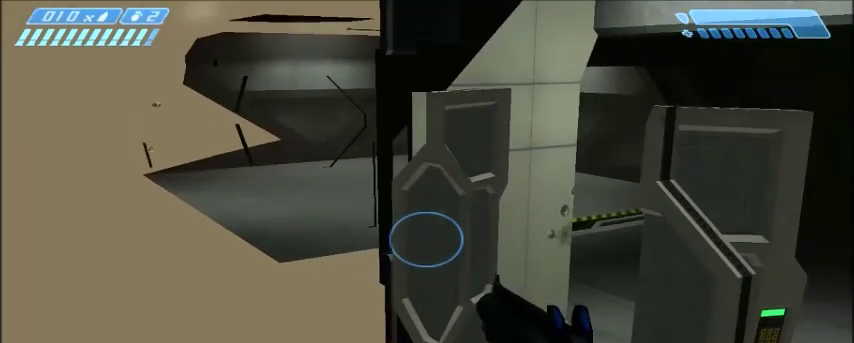
{"keys": ["shift"], "mouse": [], "events": []}
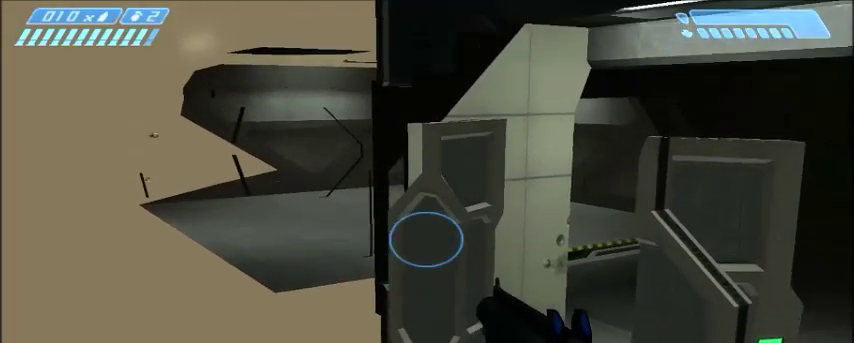
{"keys": ["shift"], "mouse": [], "events": []}
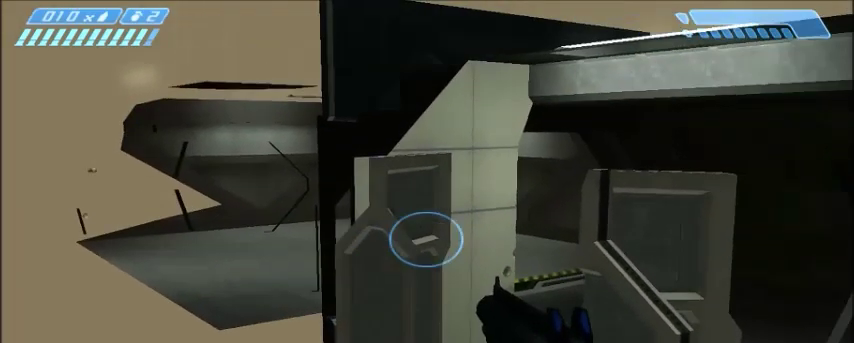
{"keys": ["shift"], "mouse": [], "events": []}
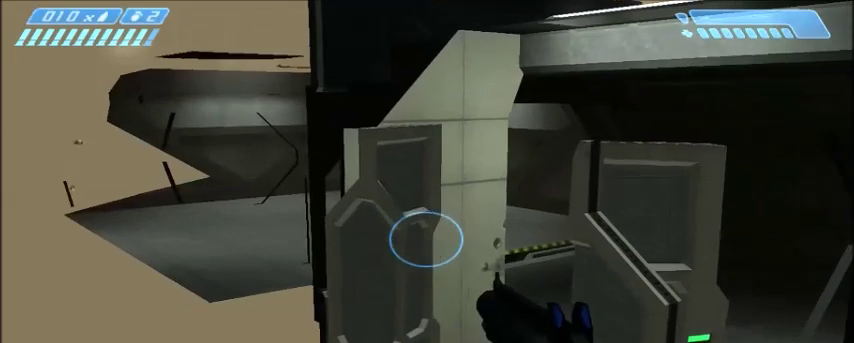
{"keys": ["shift"], "mouse": [], "events": []}
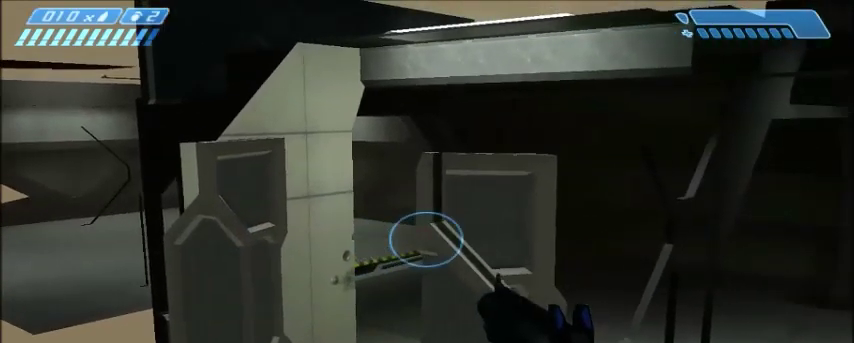
{"keys": ["shift"], "mouse": [], "events": []}
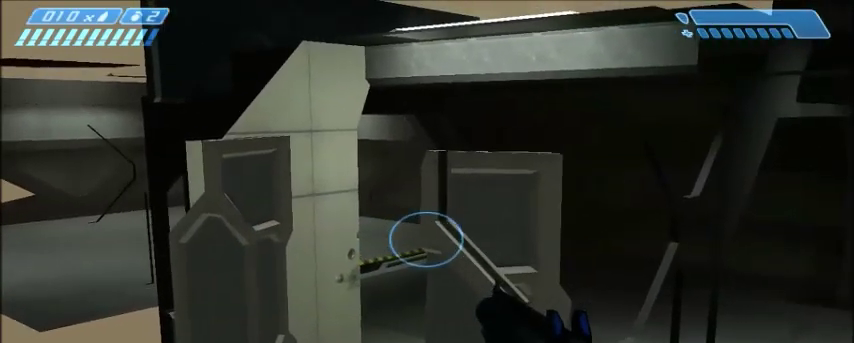
{"keys": ["shift"], "mouse": [], "events": []}
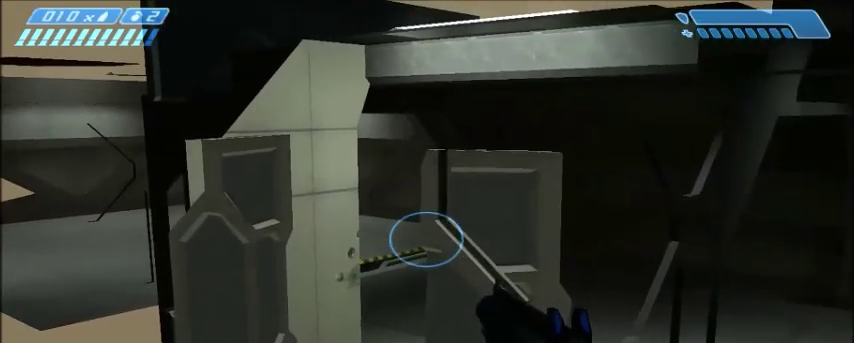
{"keys": ["shift"], "mouse": [], "events": []}
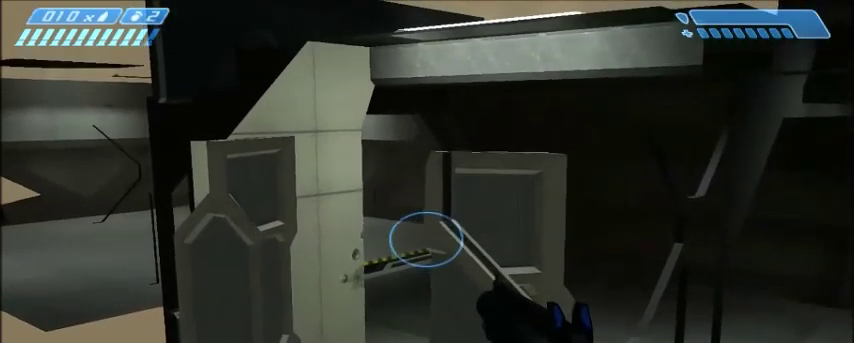
{"keys": ["shift"], "mouse": [], "events": []}
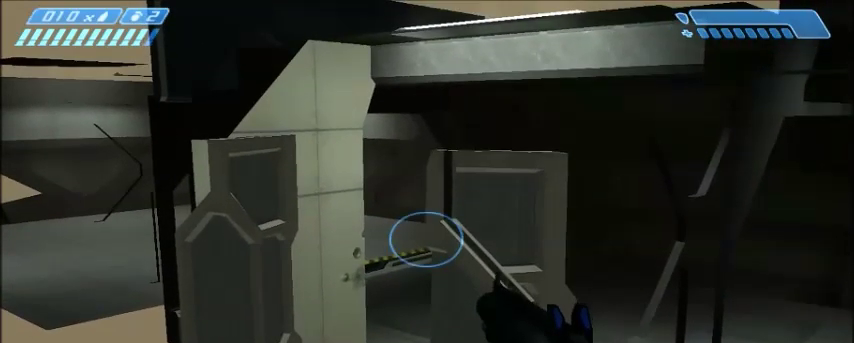
{"keys": ["shift"], "mouse": [], "events": []}
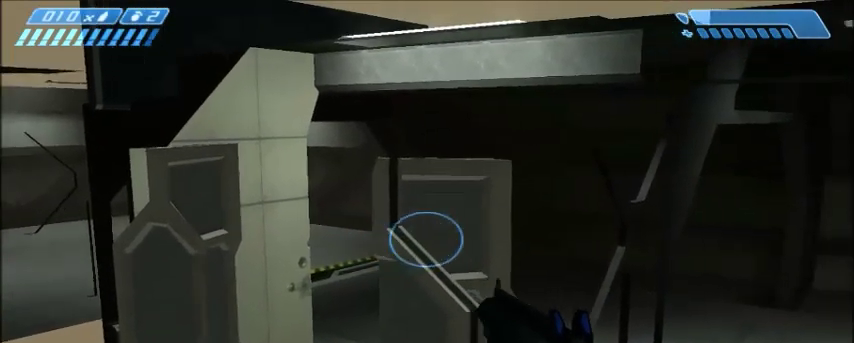
{"keys": ["shift"], "mouse": [], "events": []}
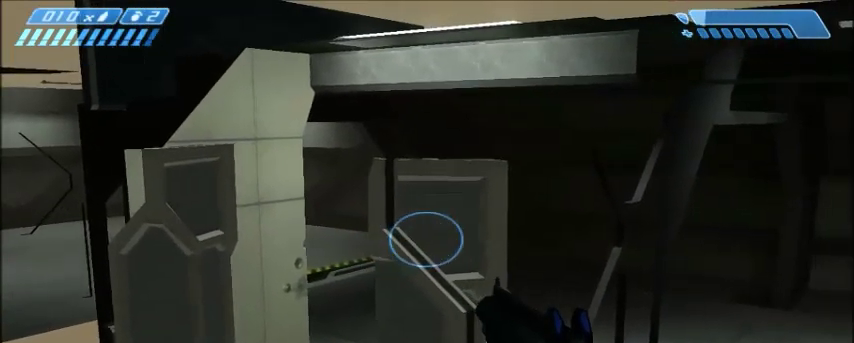
{"keys": ["shift"], "mouse": [], "events": [[267, "w", "down"], [334, "w", "up"]]}
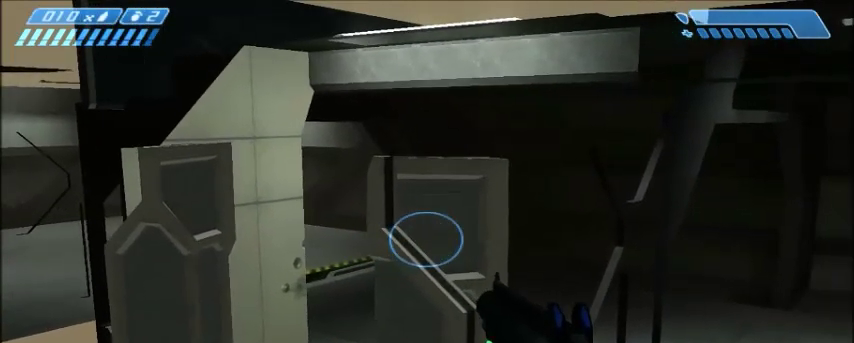
{"keys": ["a", "shift"], "mouse": [], "events": [[133, "a", "down"], [234, "a", "up"], [467, "a", "down"]]}
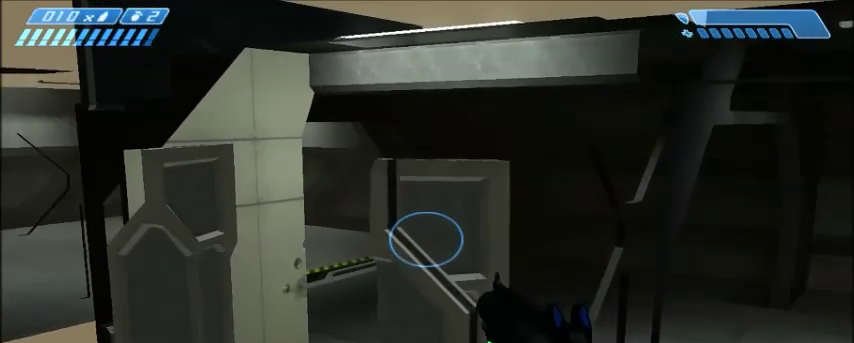
{"keys": ["shift"], "mouse": [], "events": [[67, "a", "up"]]}
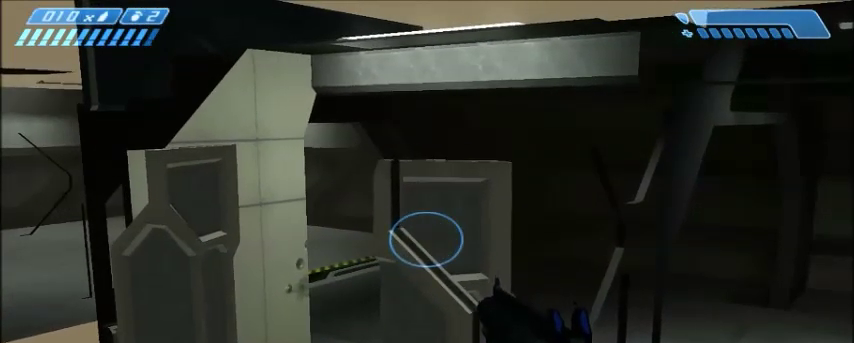
{"keys": ["shift"], "mouse": [], "events": [[66, "a", "down"], [133, "a", "up"]]}
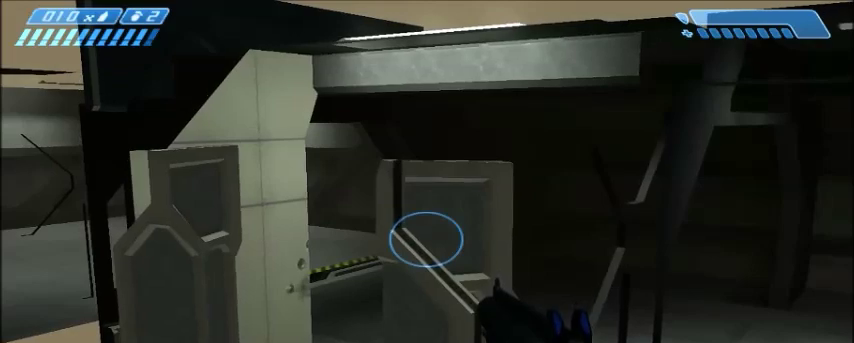
{"keys": ["shift"], "mouse": [], "events": []}
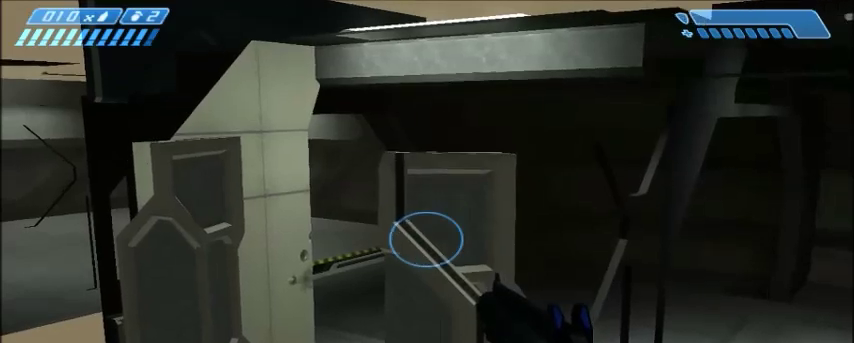
{"keys": ["shift"], "mouse": [], "events": [[166, "a", "down"], [233, "a", "up"]]}
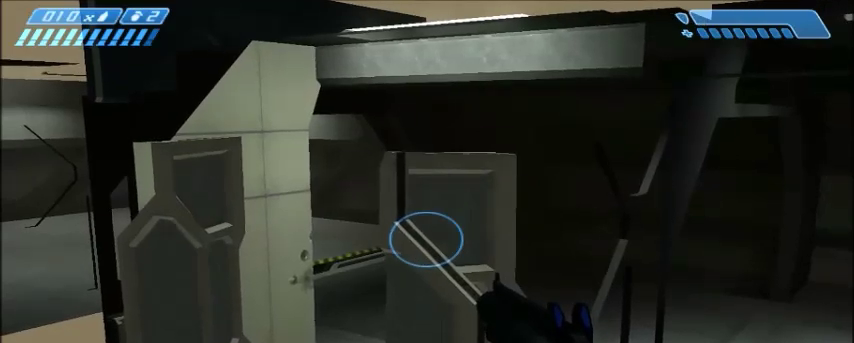
{"keys": ["shift"], "mouse": [], "events": []}
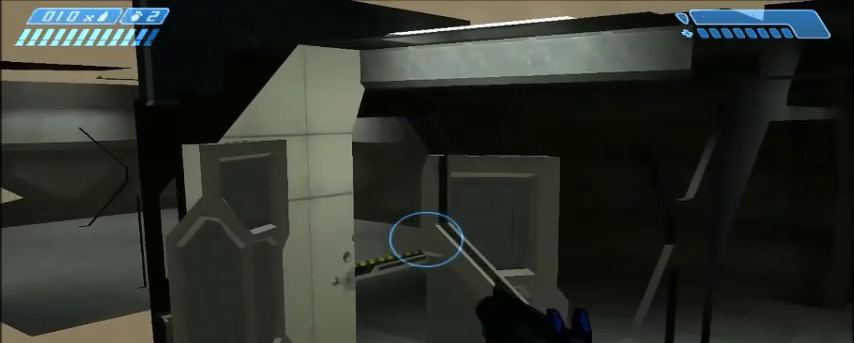
{"keys": ["shift"], "mouse": [], "events": [[300, "a", "down"], [367, "a", "up"]]}